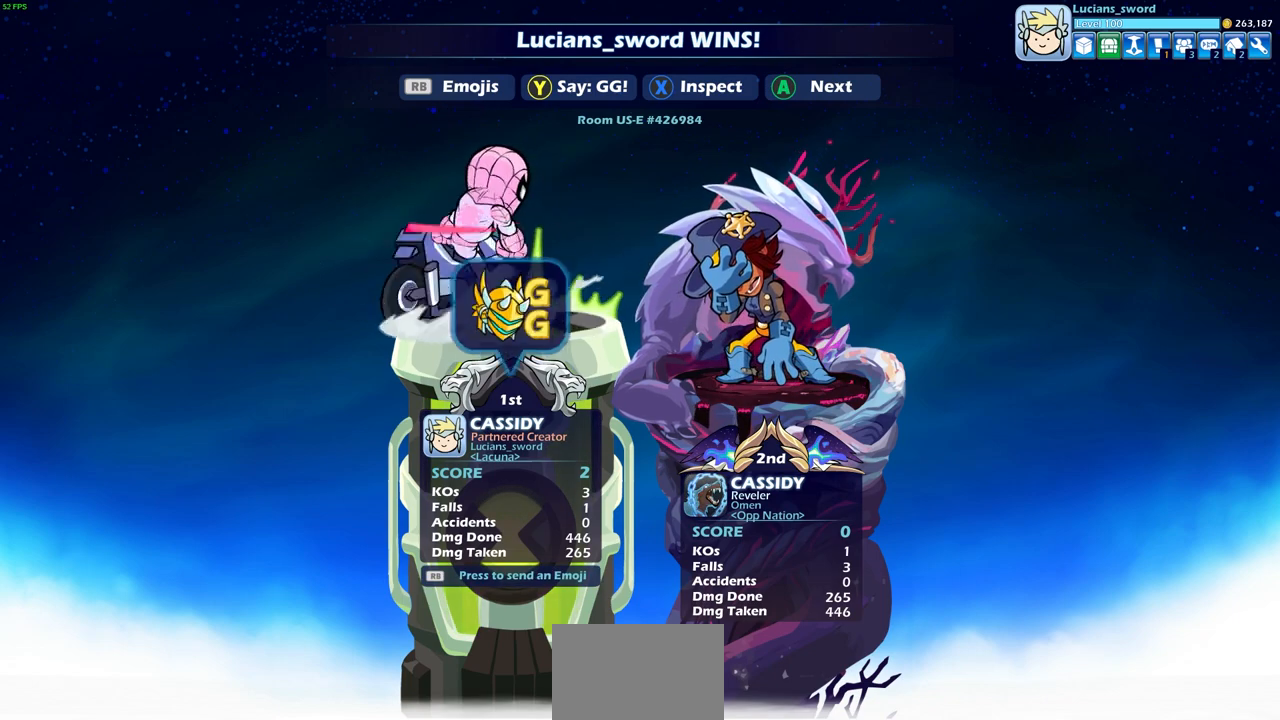
Gameplay with a controller (PlayStation layout); each line is a JSON object with the inputs held at the frame after it. "events" lists button and stick changes between this image and that frame as [ms after this image, input, new state], when the widget could be followed in between.
{"buttons": [], "left_stick": "center", "right_stick": "center", "events": []}
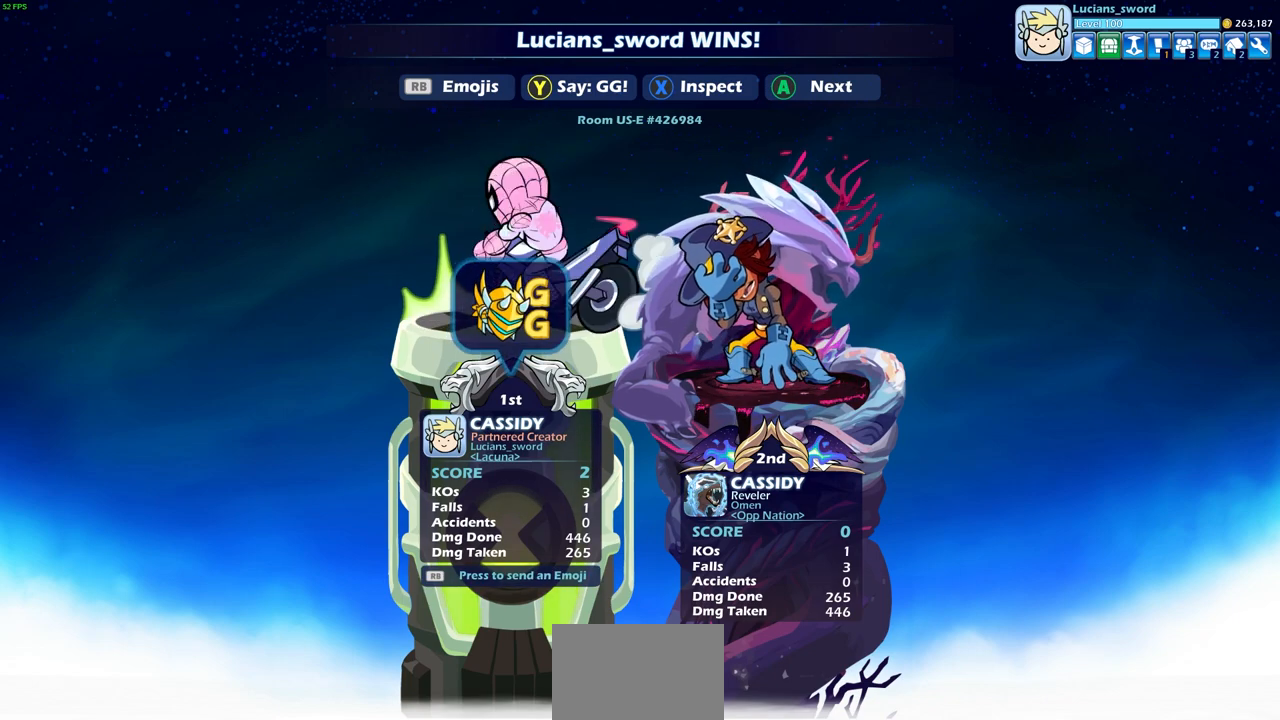
{"buttons": [], "left_stick": "center", "right_stick": "center", "events": [[83, "CROSS", "down"], [233, "CROSS", "up"]]}
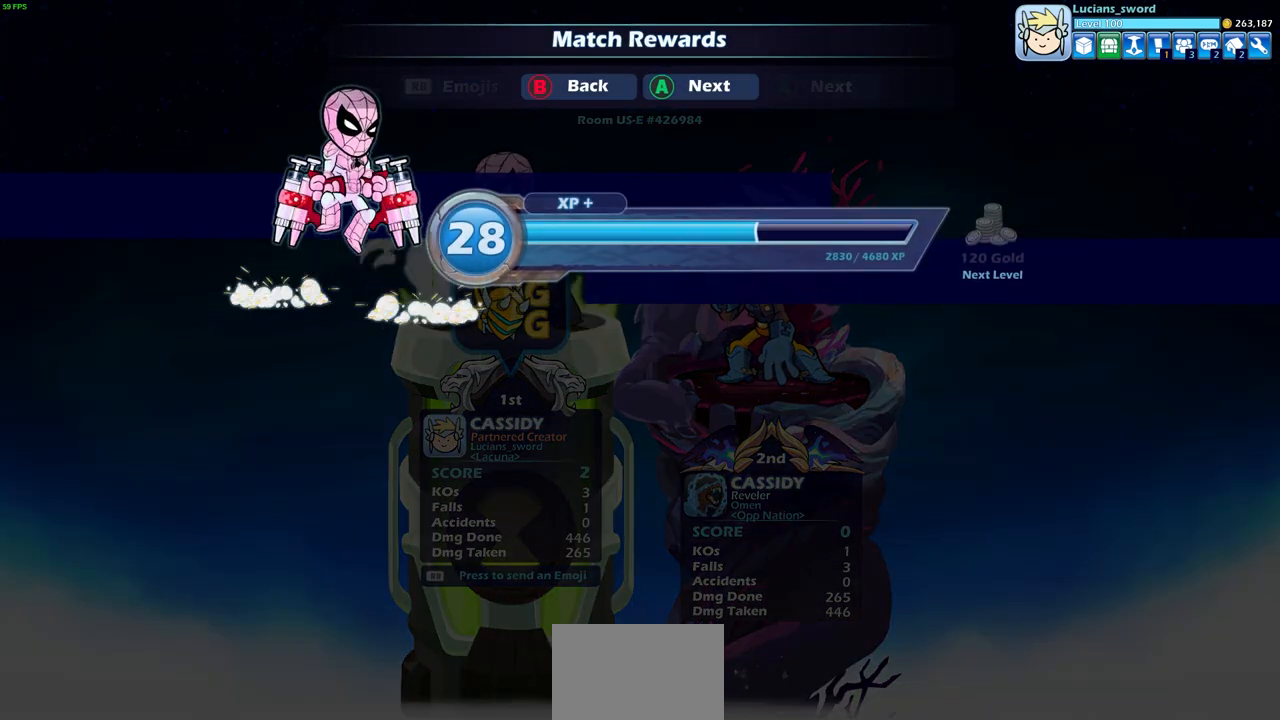
{"buttons": [], "left_stick": "center", "right_stick": "center", "events": [[283, "CROSS", "down"], [400, "CROSS", "up"]]}
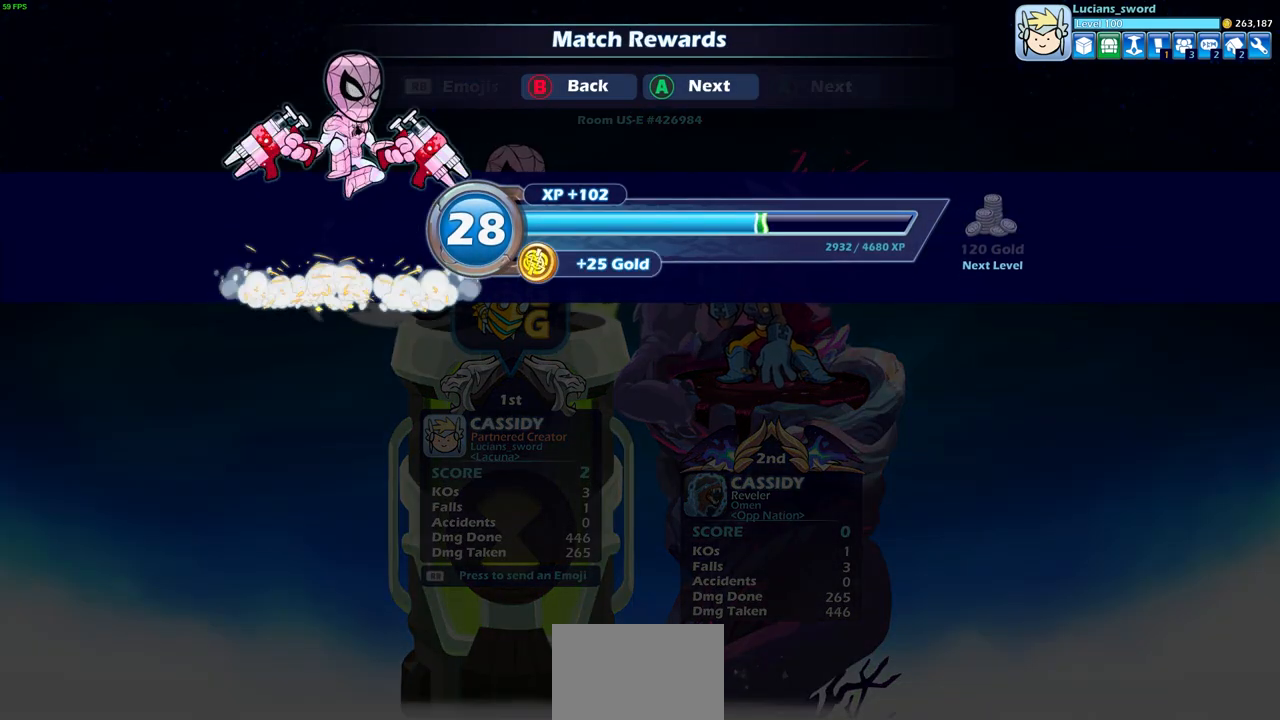
{"buttons": [], "left_stick": "center", "right_stick": "center", "events": [[367, "CROSS", "down"], [450, "CROSS", "up"]]}
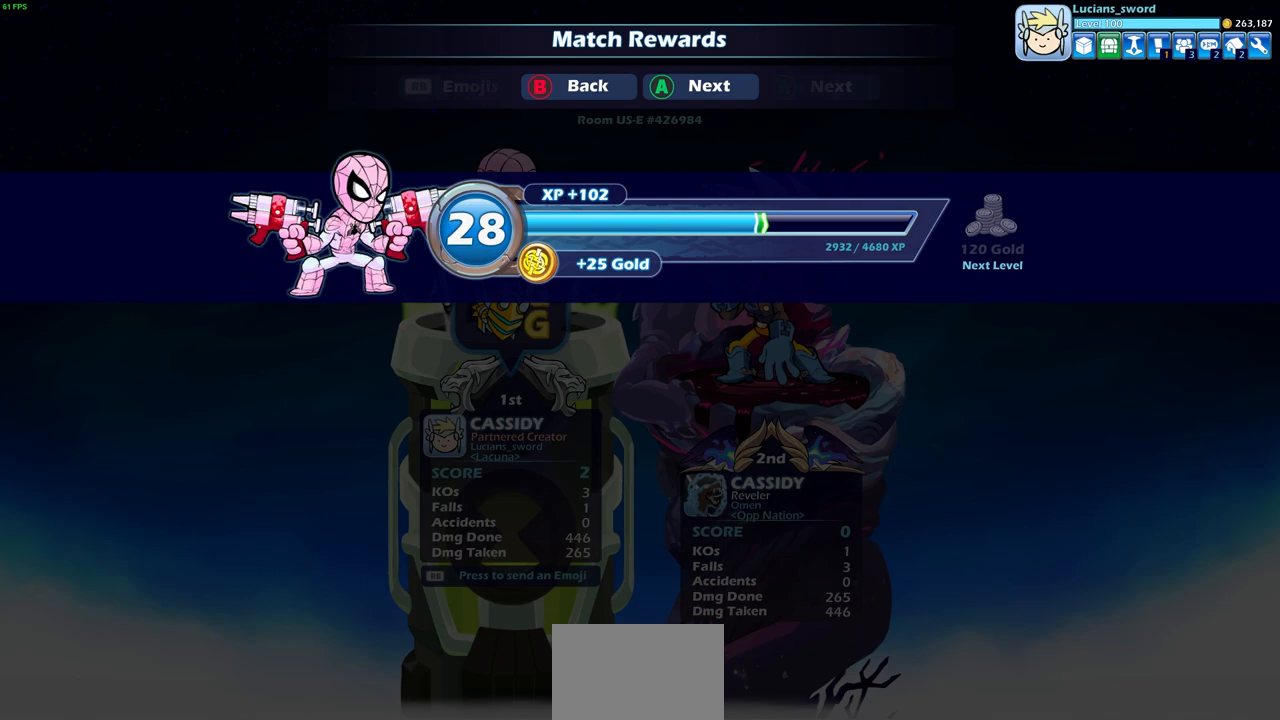
{"buttons": [], "left_stick": "center", "right_stick": "center", "events": []}
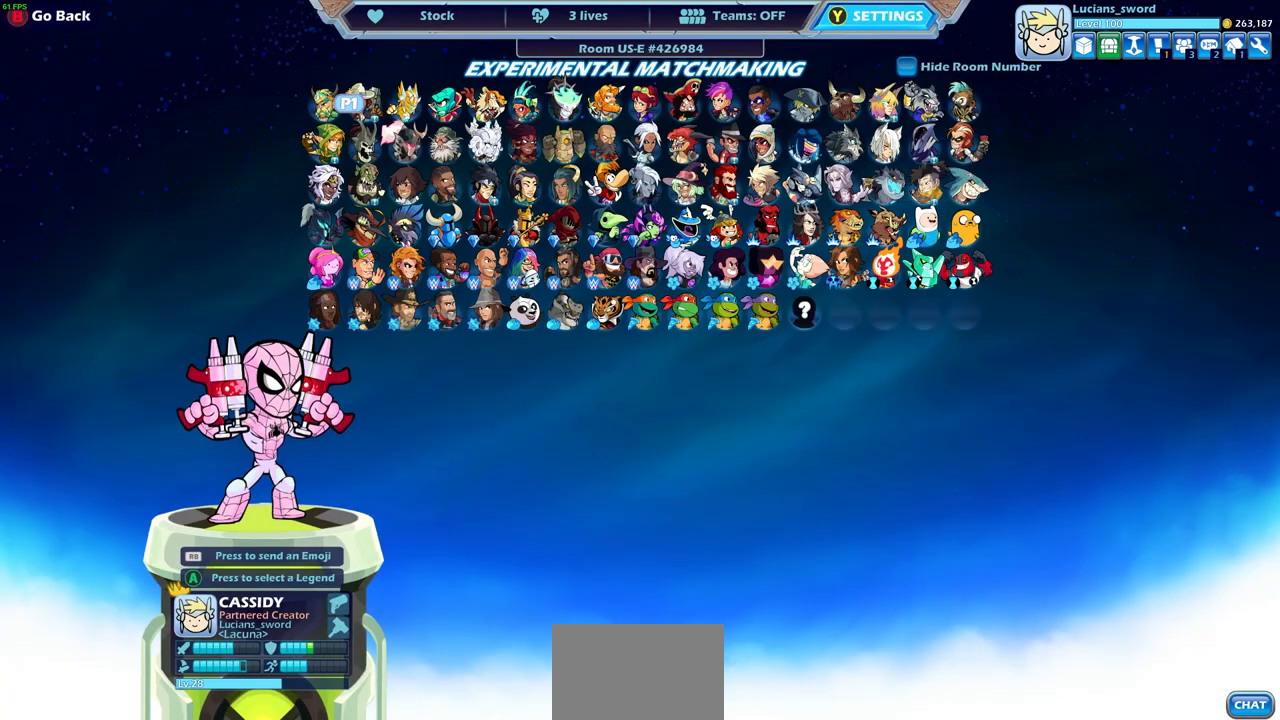
{"buttons": [], "left_stick": "center", "right_stick": "center", "events": []}
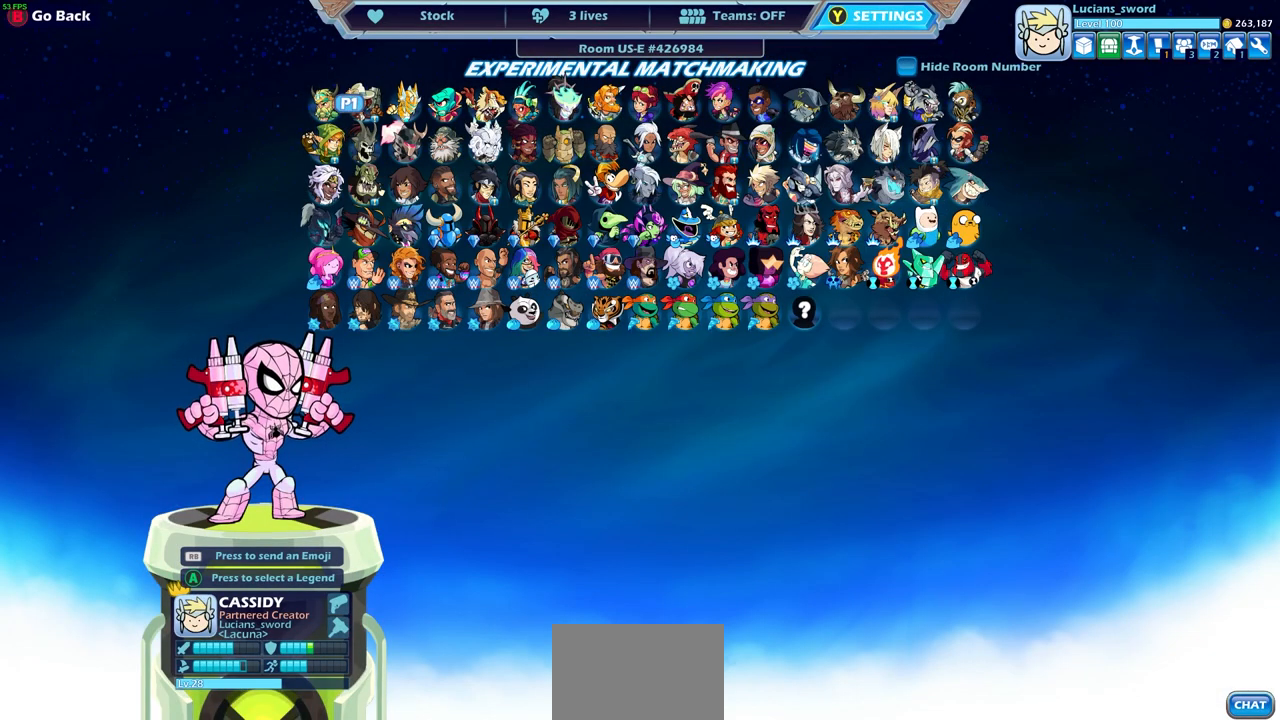
{"buttons": [], "left_stick": "center", "right_stick": "center", "events": []}
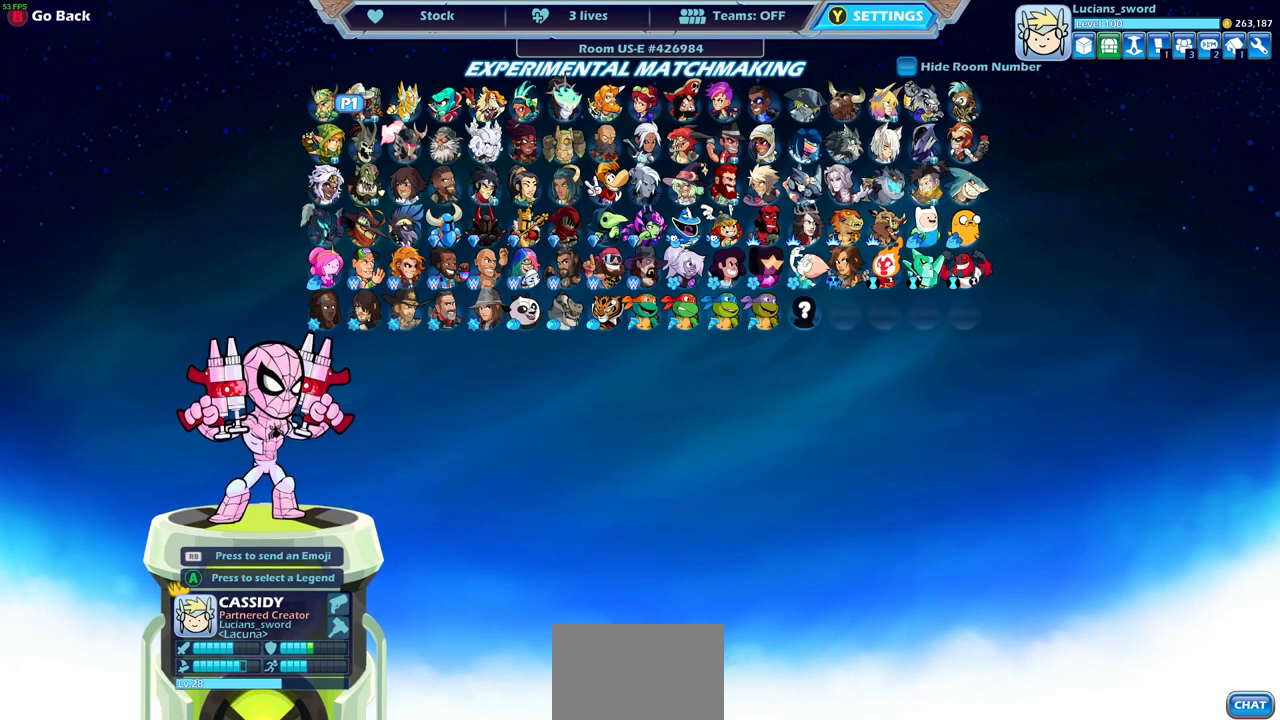
{"buttons": [], "left_stick": "center", "right_stick": "center", "events": []}
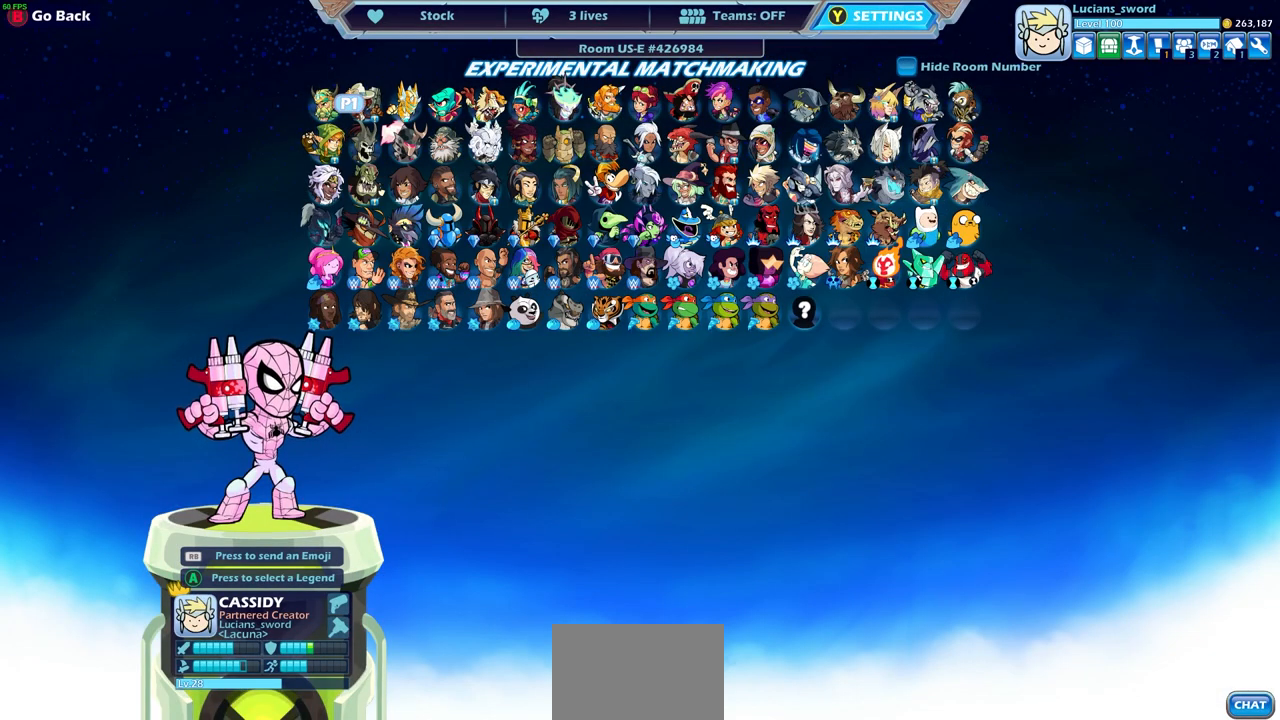
{"buttons": [], "left_stick": "center", "right_stick": "center", "events": []}
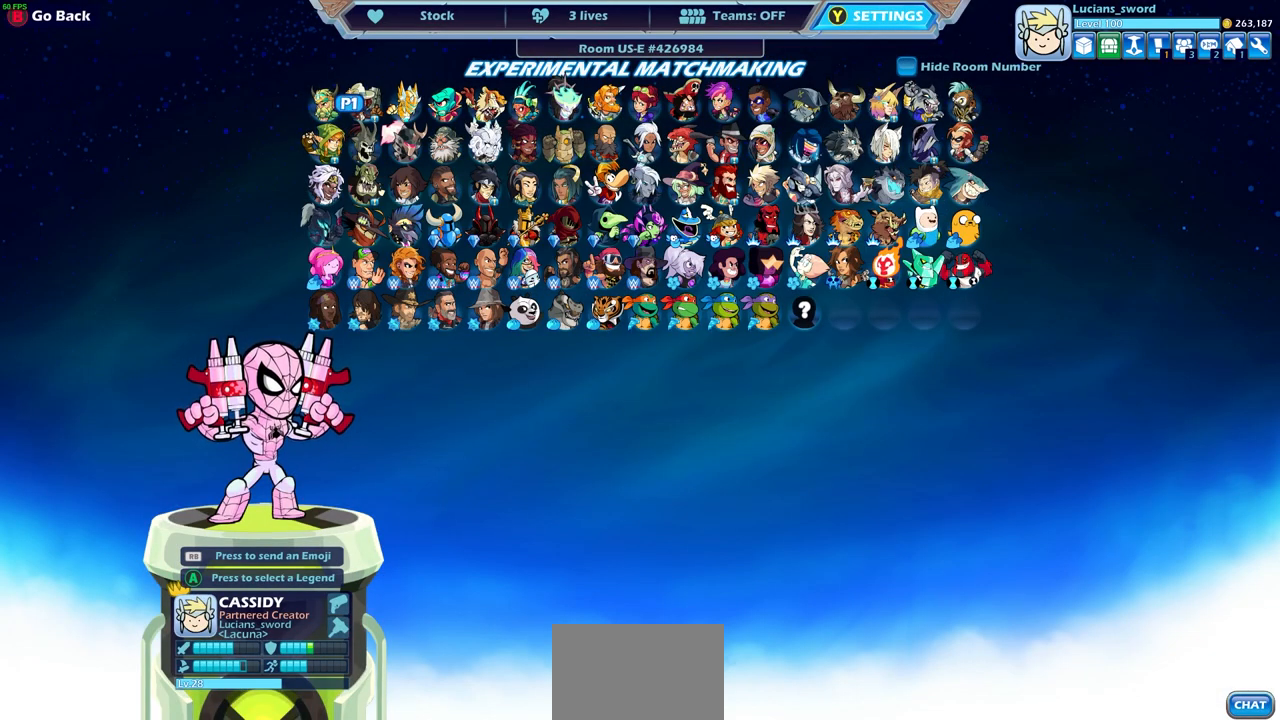
{"buttons": [], "left_stick": "center", "right_stick": "center", "events": []}
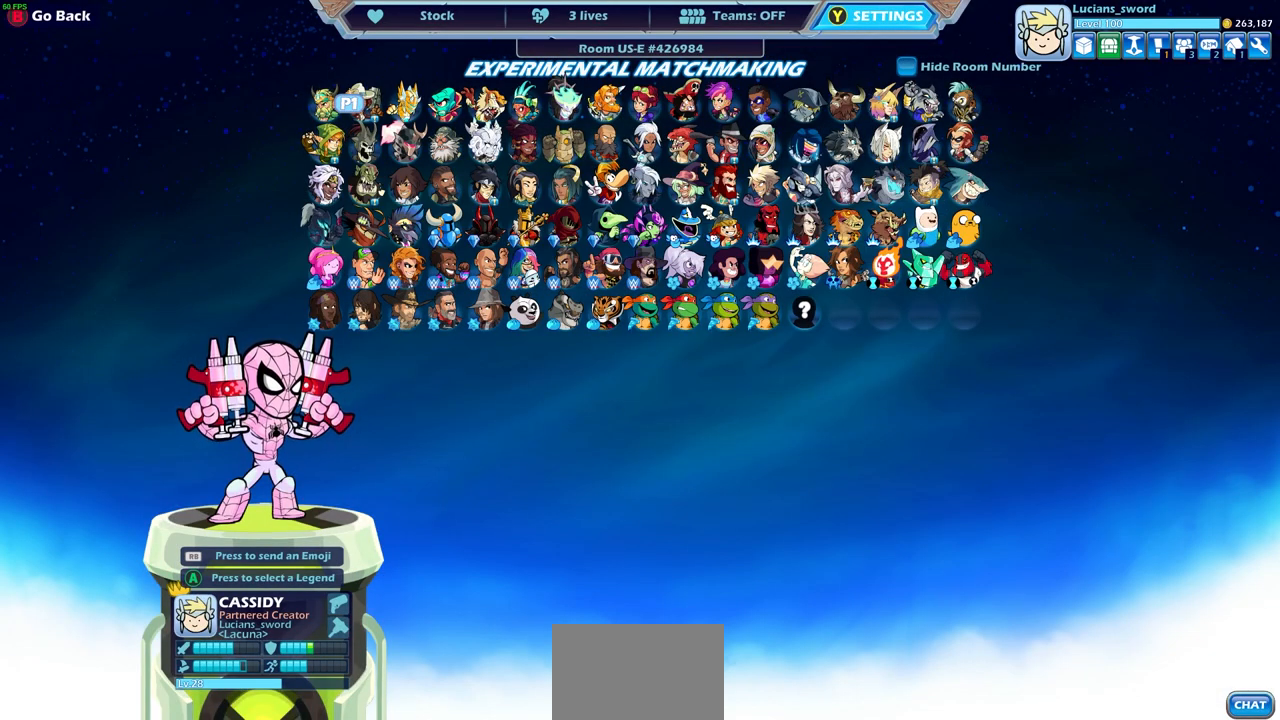
{"buttons": [], "left_stick": "center", "right_stick": "center", "events": []}
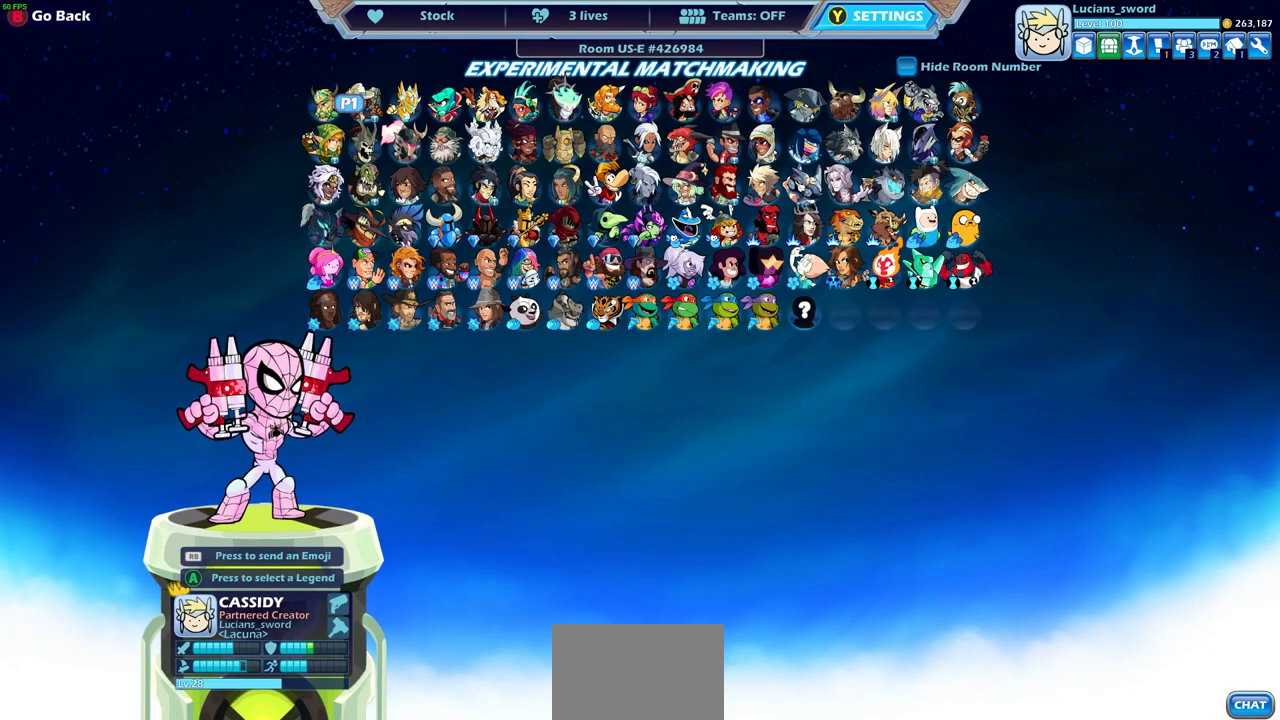
{"buttons": [], "left_stick": "center", "right_stick": "center", "events": [[50, "CROSS", "down"], [100, "CROSS", "up"]]}
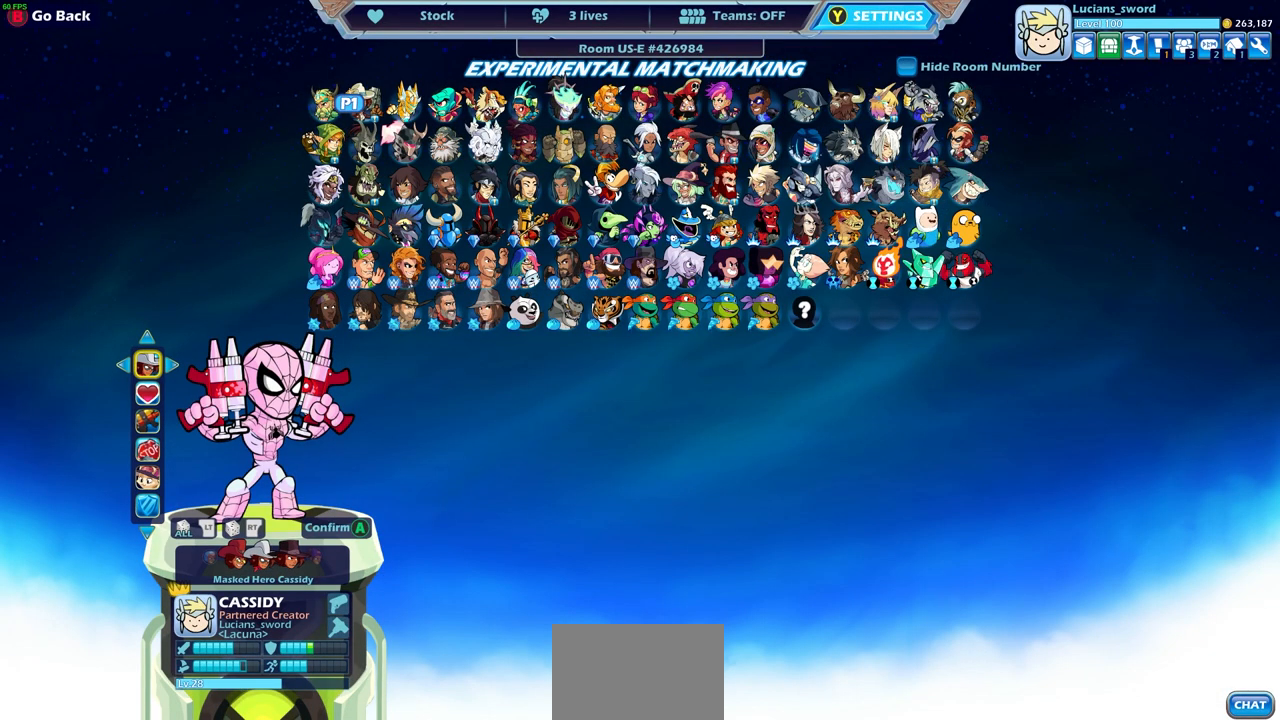
{"buttons": [], "left_stick": "center", "right_stick": "center", "events": [[333, "DPAD_DOWN", "down"], [433, "DPAD_DOWN", "up"]]}
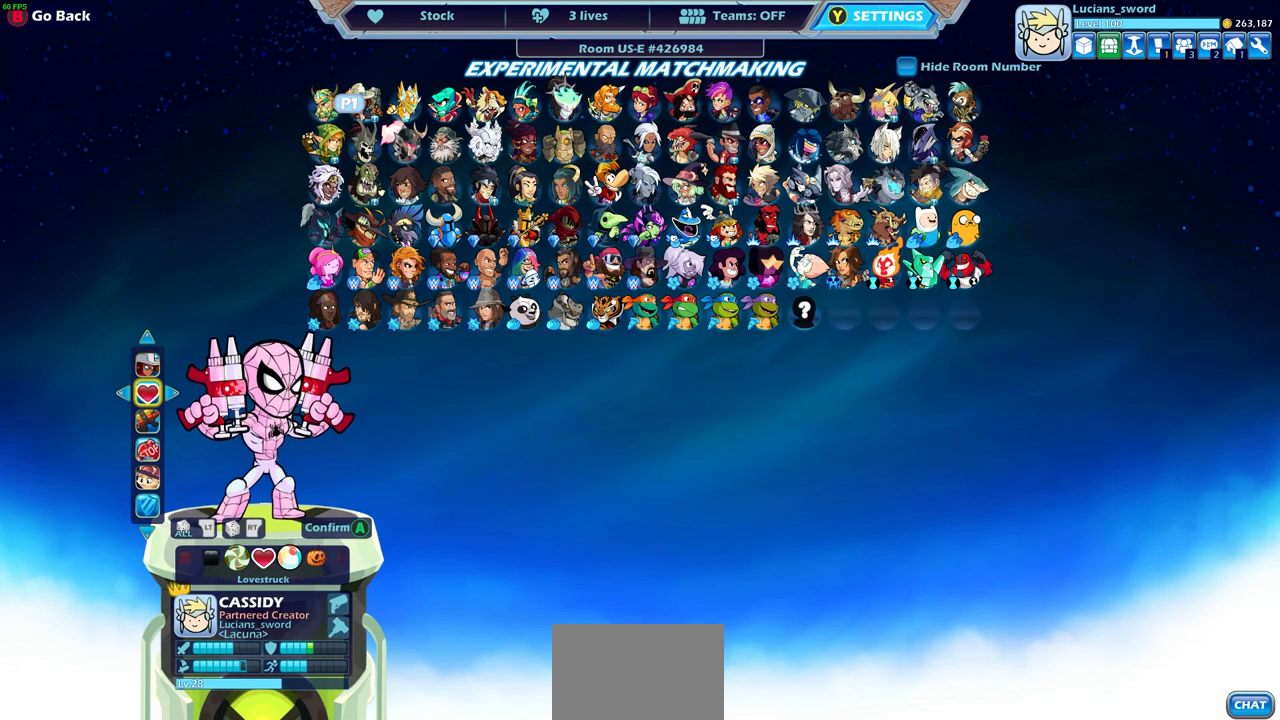
{"buttons": ["DPAD_LEFT"], "left_stick": "center", "right_stick": "center", "events": [[467, "DPAD_LEFT", "down"]]}
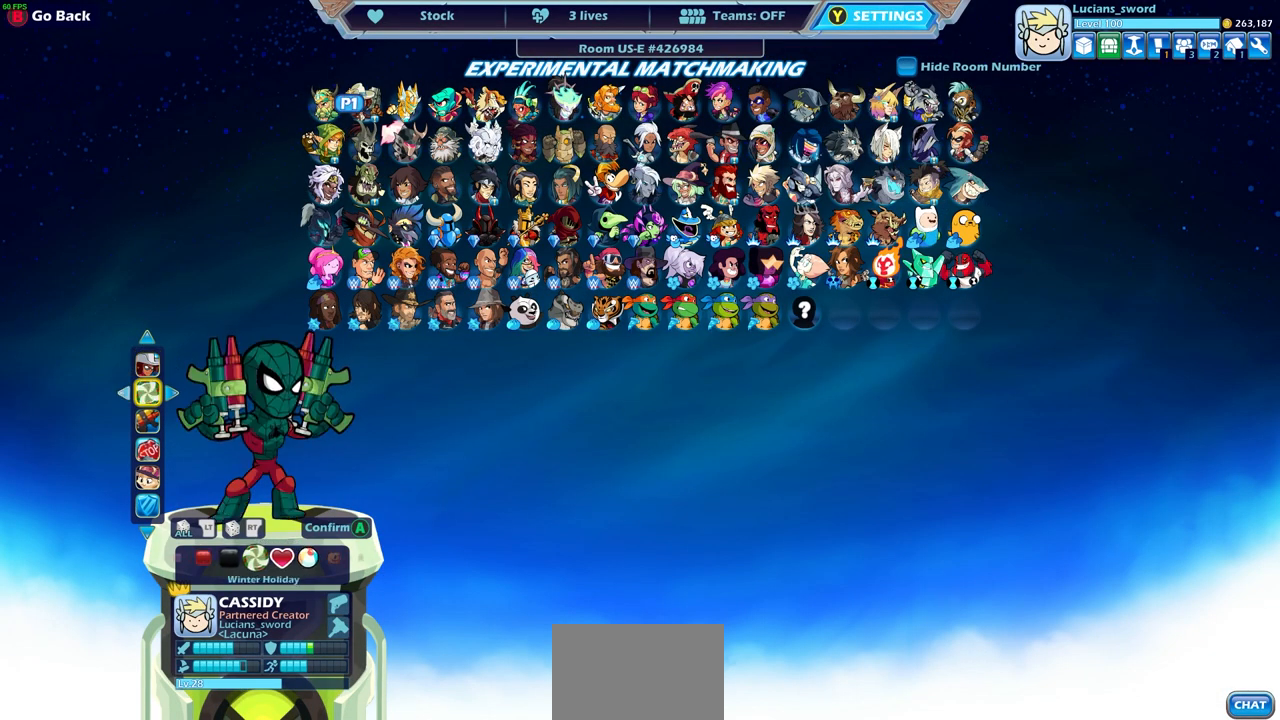
{"buttons": [], "left_stick": "center", "right_stick": "center", "events": [[83, "DPAD_LEFT", "up"], [150, "DPAD_LEFT", "down"], [250, "DPAD_LEFT", "up"]]}
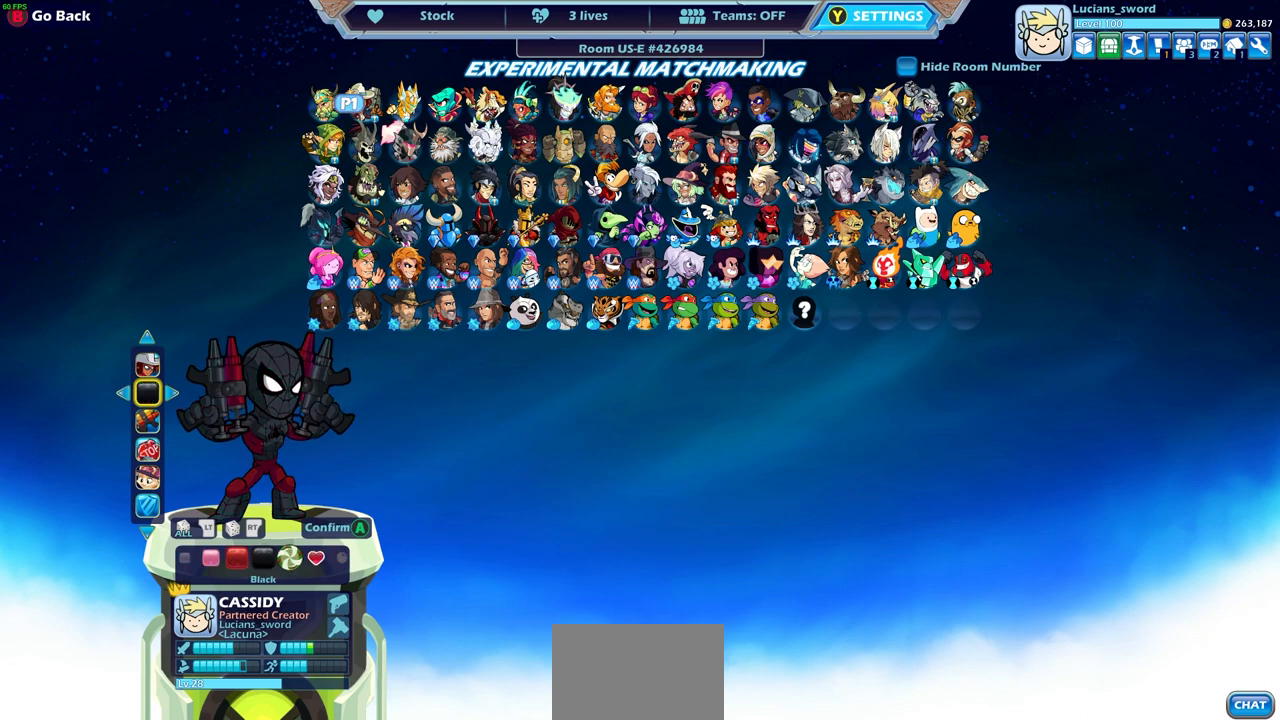
{"buttons": ["DPAD_RIGHT"], "left_stick": "center", "right_stick": "center", "events": [[433, "DPAD_RIGHT", "down"]]}
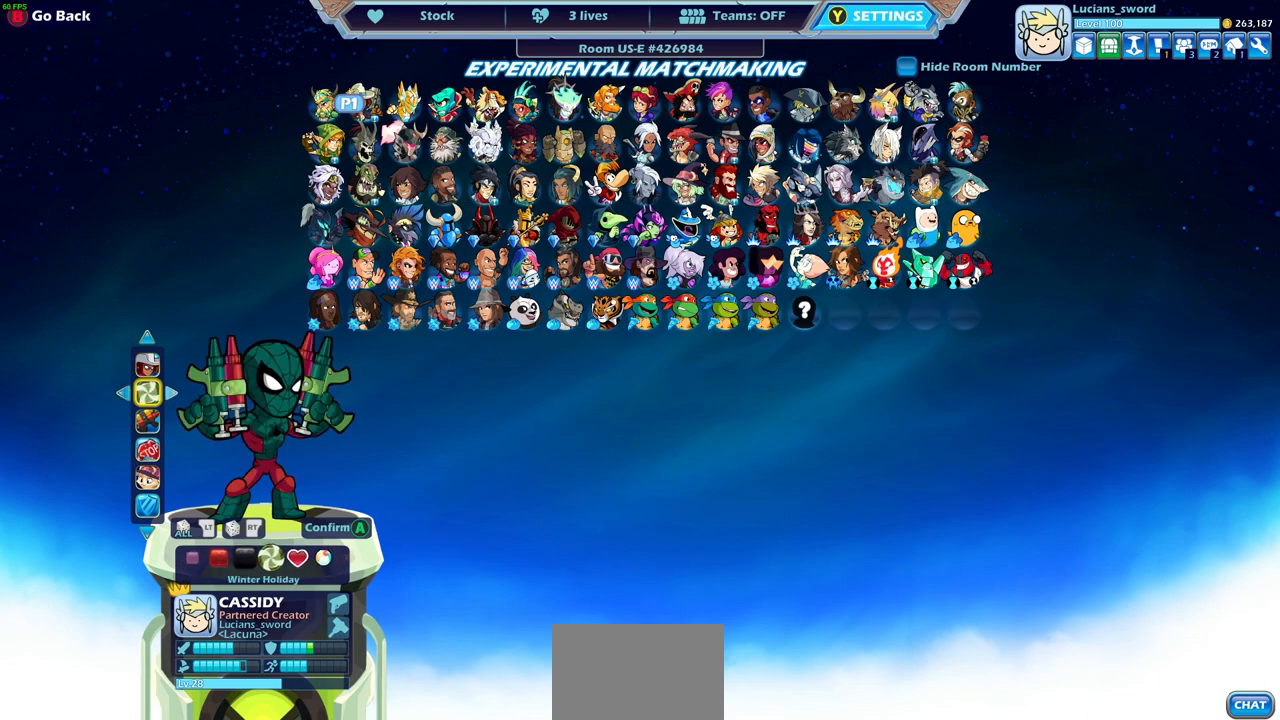
{"buttons": [], "left_stick": "center", "right_stick": "center", "events": [[17, "DPAD_RIGHT", "up"], [150, "DPAD_RIGHT", "down"], [250, "DPAD_RIGHT", "up"], [333, "DPAD_RIGHT", "down"], [433, "DPAD_RIGHT", "up"]]}
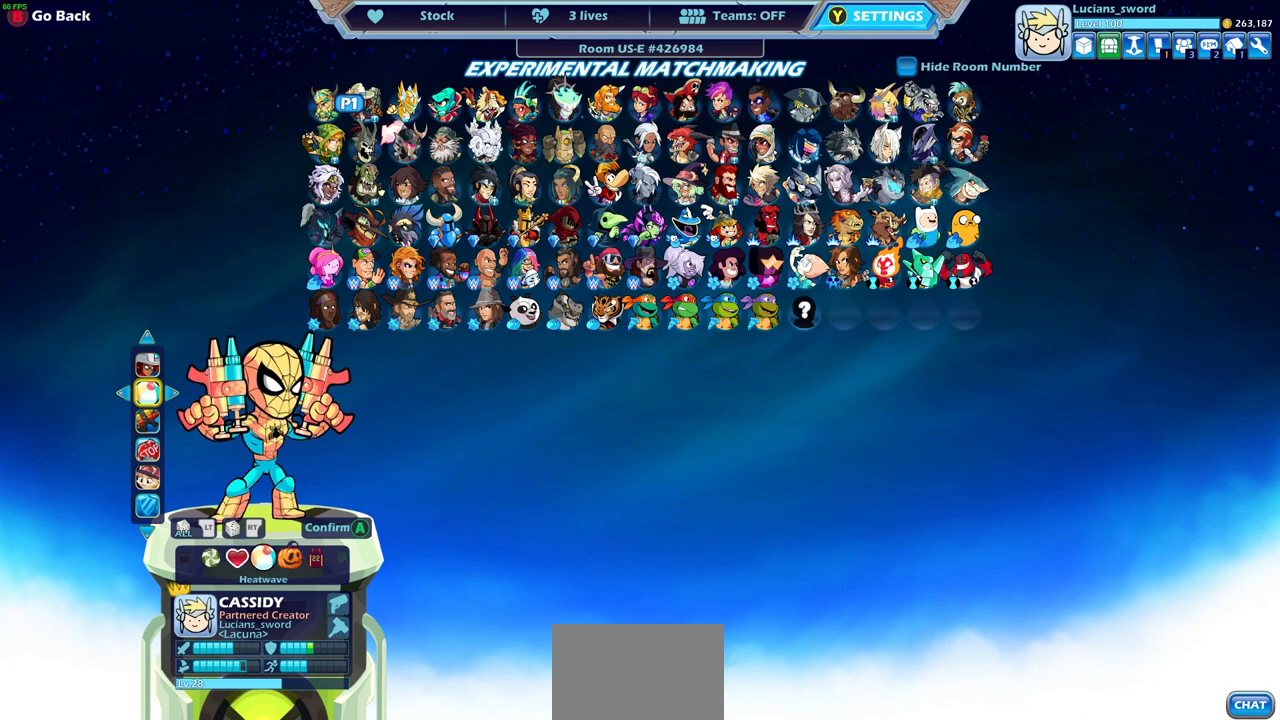
{"buttons": ["DPAD_RIGHT"], "left_stick": "center", "right_stick": "center", "events": [[33, "DPAD_RIGHT", "down"], [117, "DPAD_RIGHT", "up"], [233, "DPAD_RIGHT", "down"], [317, "DPAD_RIGHT", "up"], [500, "DPAD_RIGHT", "down"]]}
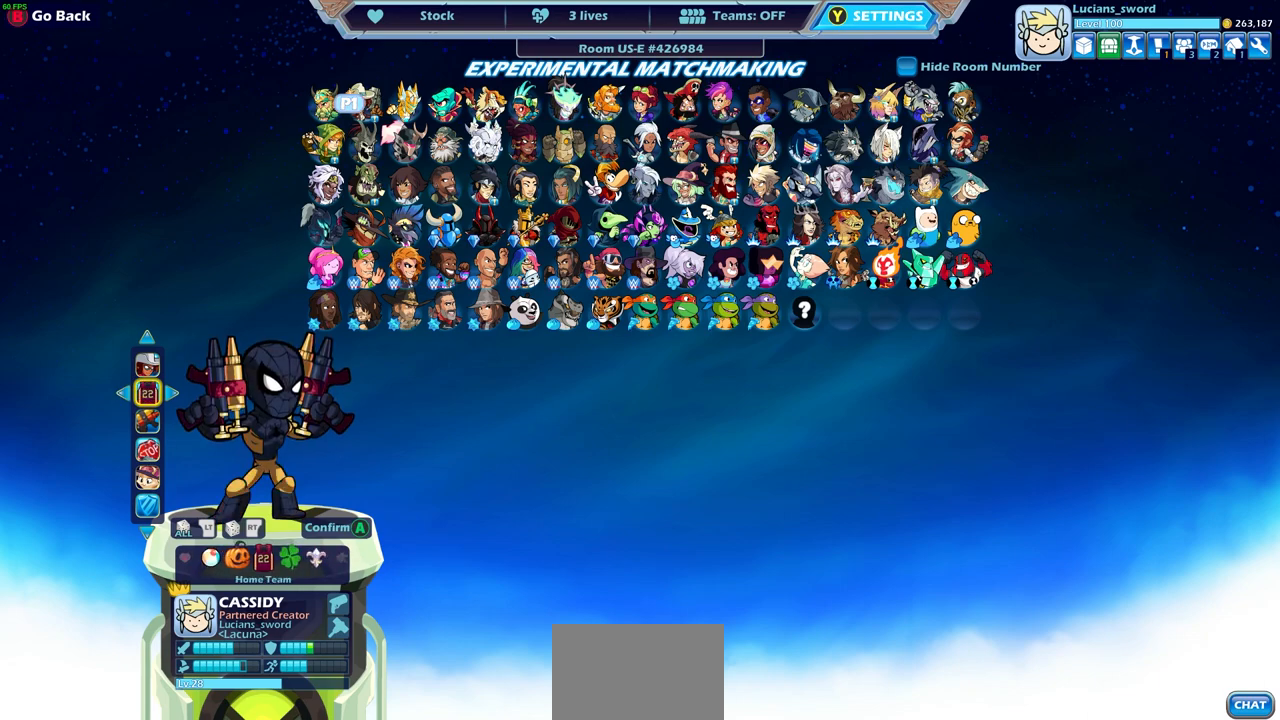
{"buttons": [], "left_stick": "center", "right_stick": "center", "events": [[117, "DPAD_RIGHT", "up"]]}
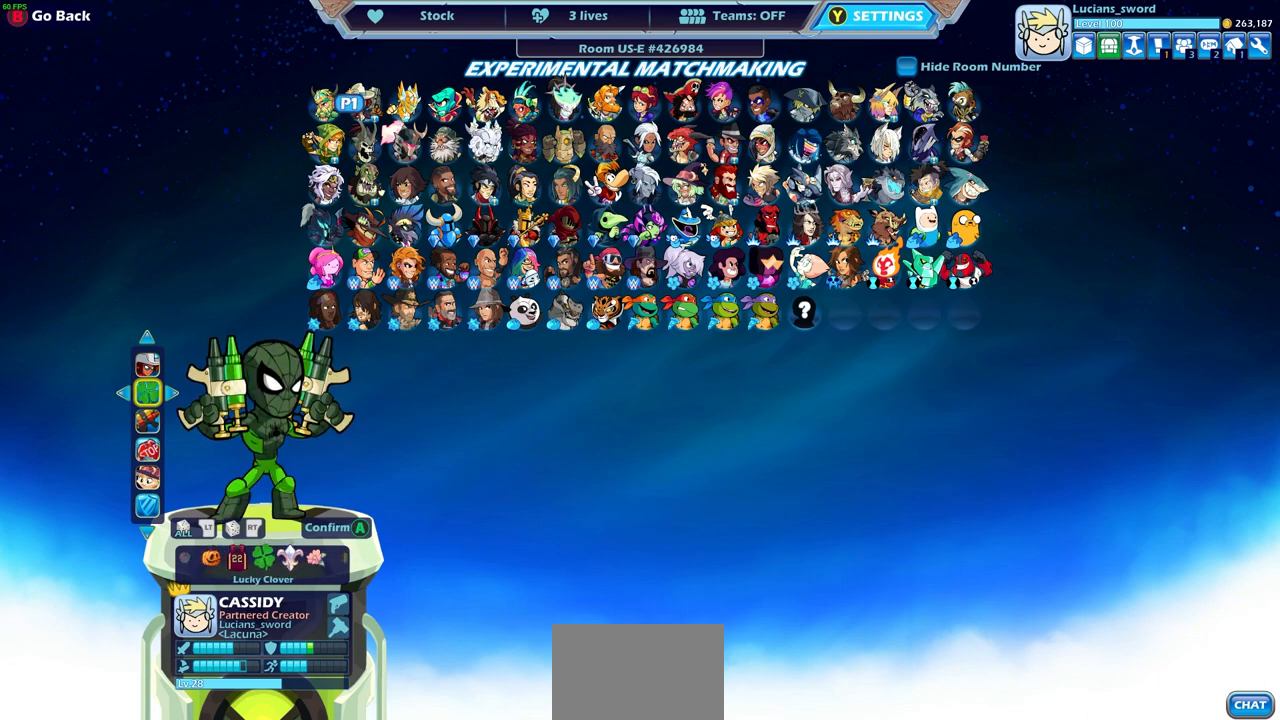
{"buttons": ["DPAD_RIGHT"], "left_stick": "center", "right_stick": "center", "events": [[183, "DPAD_RIGHT", "down"], [300, "DPAD_RIGHT", "up"], [467, "DPAD_RIGHT", "down"]]}
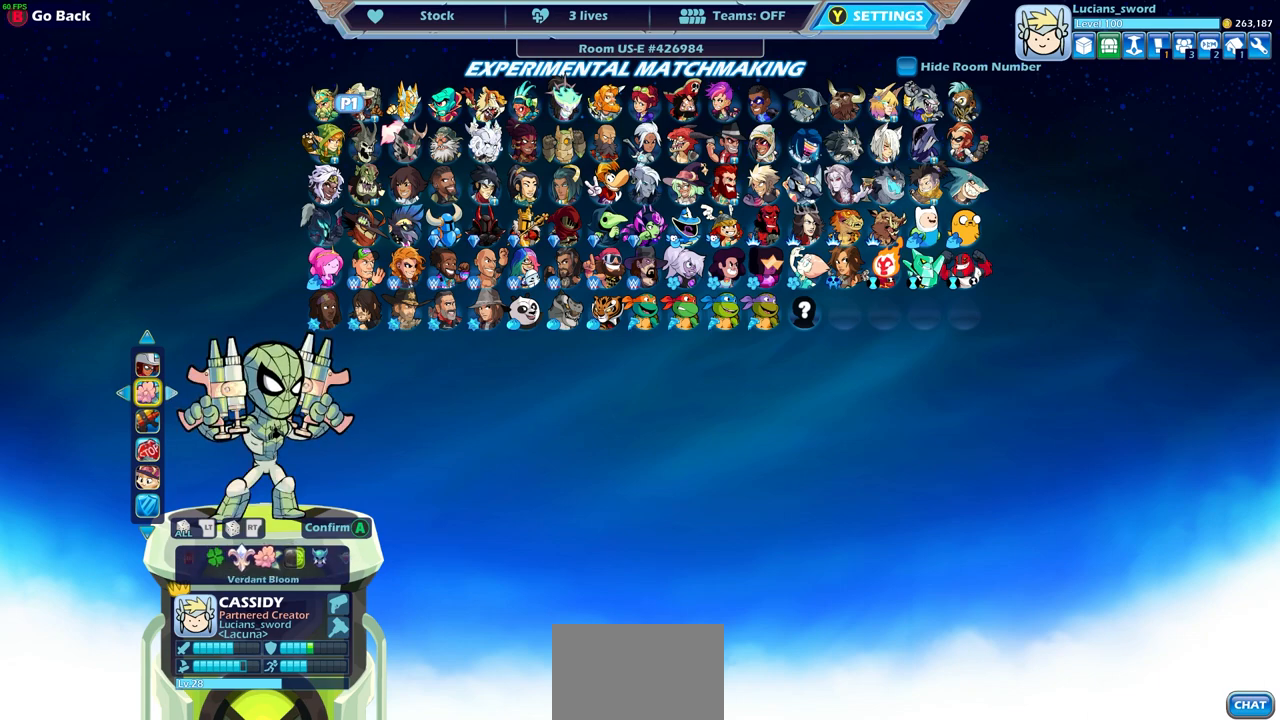
{"buttons": ["DPAD_RIGHT"], "left_stick": "center", "right_stick": "center", "events": [[83, "DPAD_RIGHT", "up"], [233, "DPAD_RIGHT", "down"], [333, "DPAD_RIGHT", "up"], [450, "DPAD_RIGHT", "down"]]}
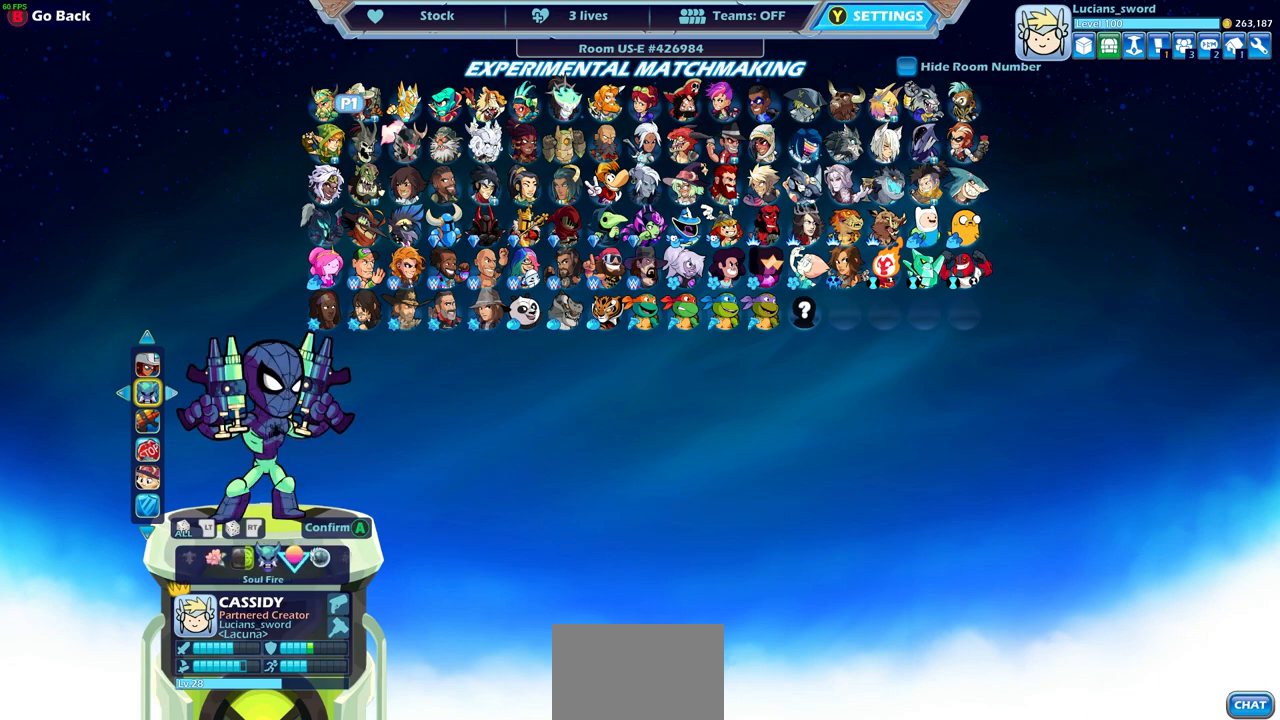
{"buttons": ["DPAD_RIGHT"], "left_stick": "center", "right_stick": "center", "events": [[50, "DPAD_RIGHT", "up"], [150, "DPAD_RIGHT", "down"], [267, "DPAD_RIGHT", "up"], [483, "DPAD_RIGHT", "down"]]}
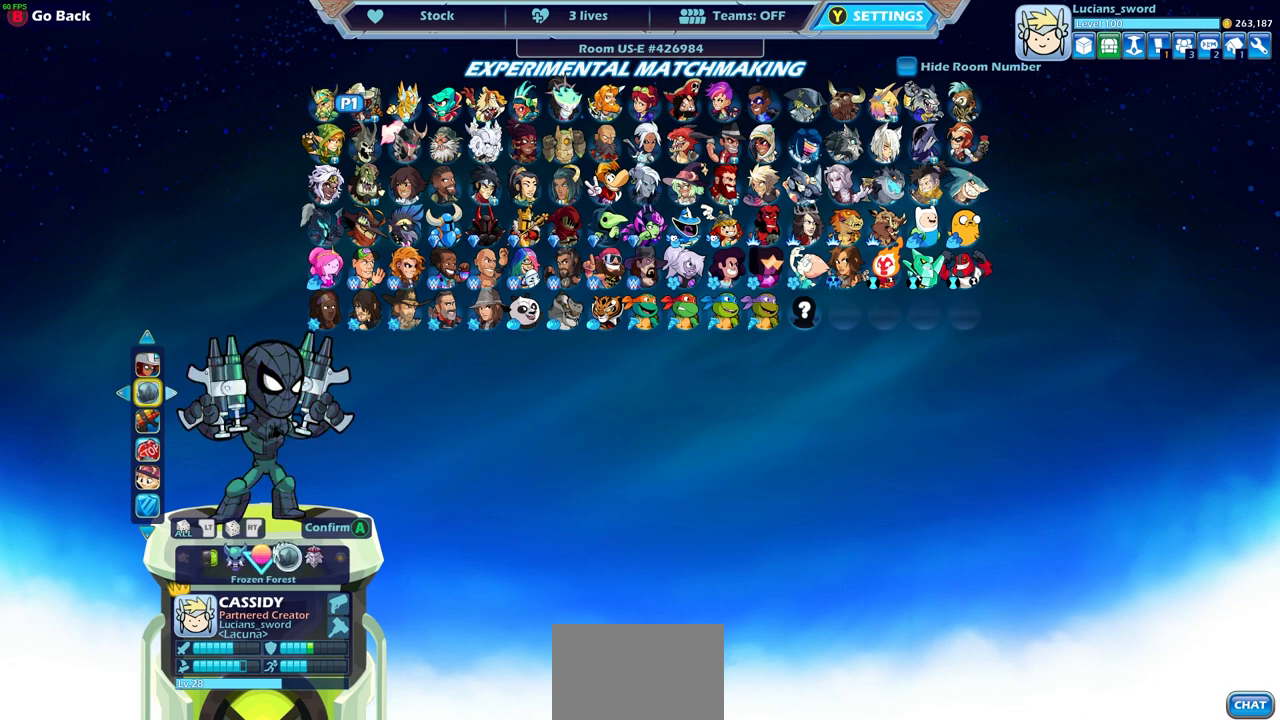
{"buttons": [], "left_stick": "center", "right_stick": "center", "events": [[83, "DPAD_RIGHT", "up"], [217, "DPAD_RIGHT", "down"], [333, "DPAD_RIGHT", "up"]]}
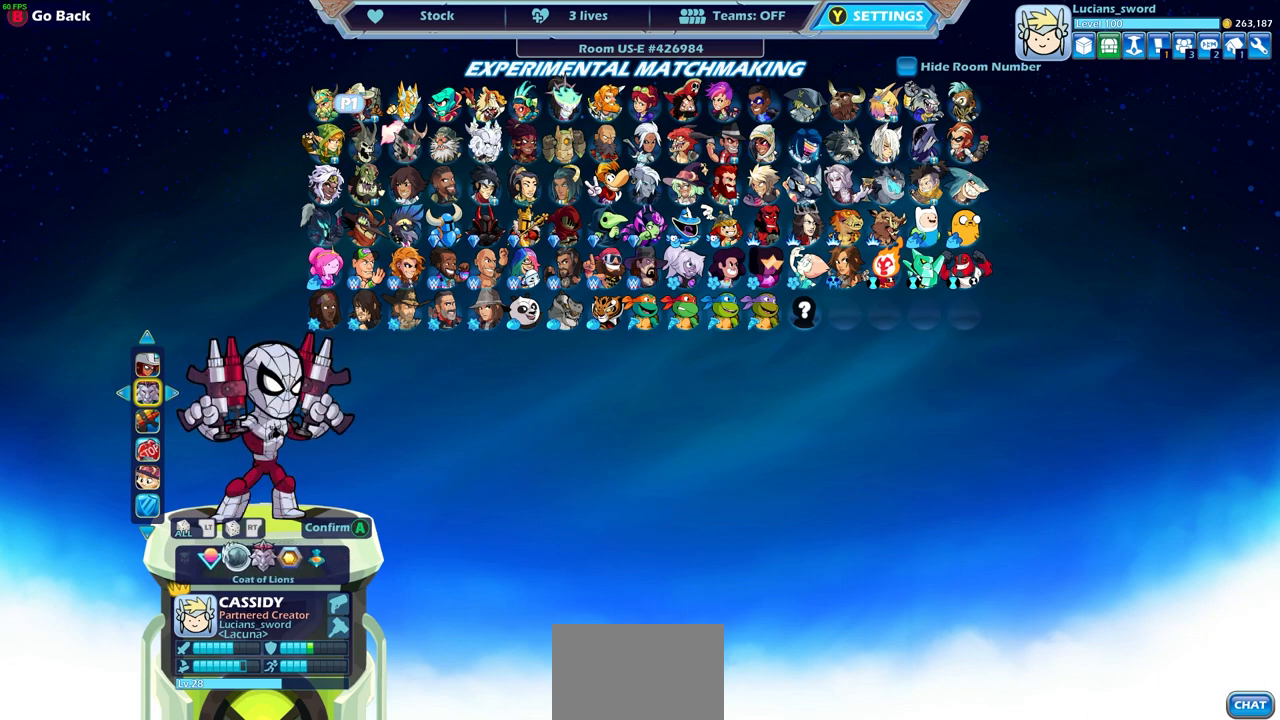
{"buttons": [], "left_stick": "center", "right_stick": "center", "events": []}
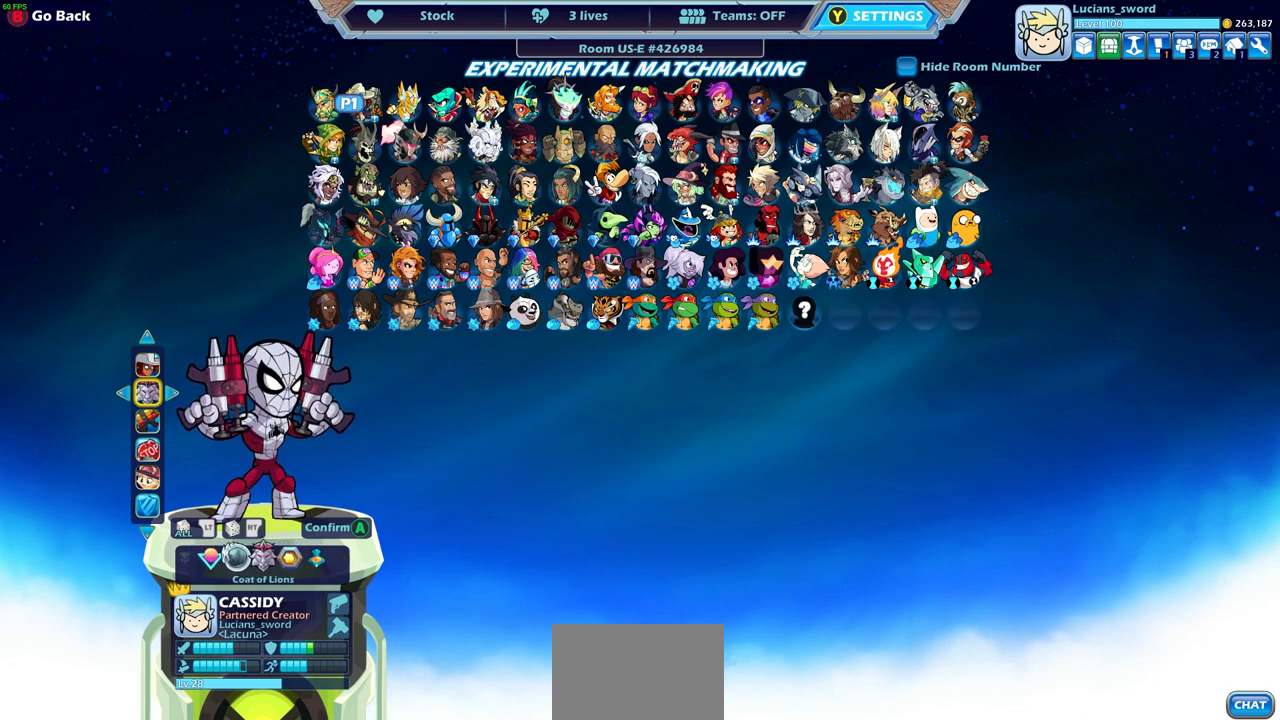
{"buttons": [], "left_stick": "center", "right_stick": "center", "events": []}
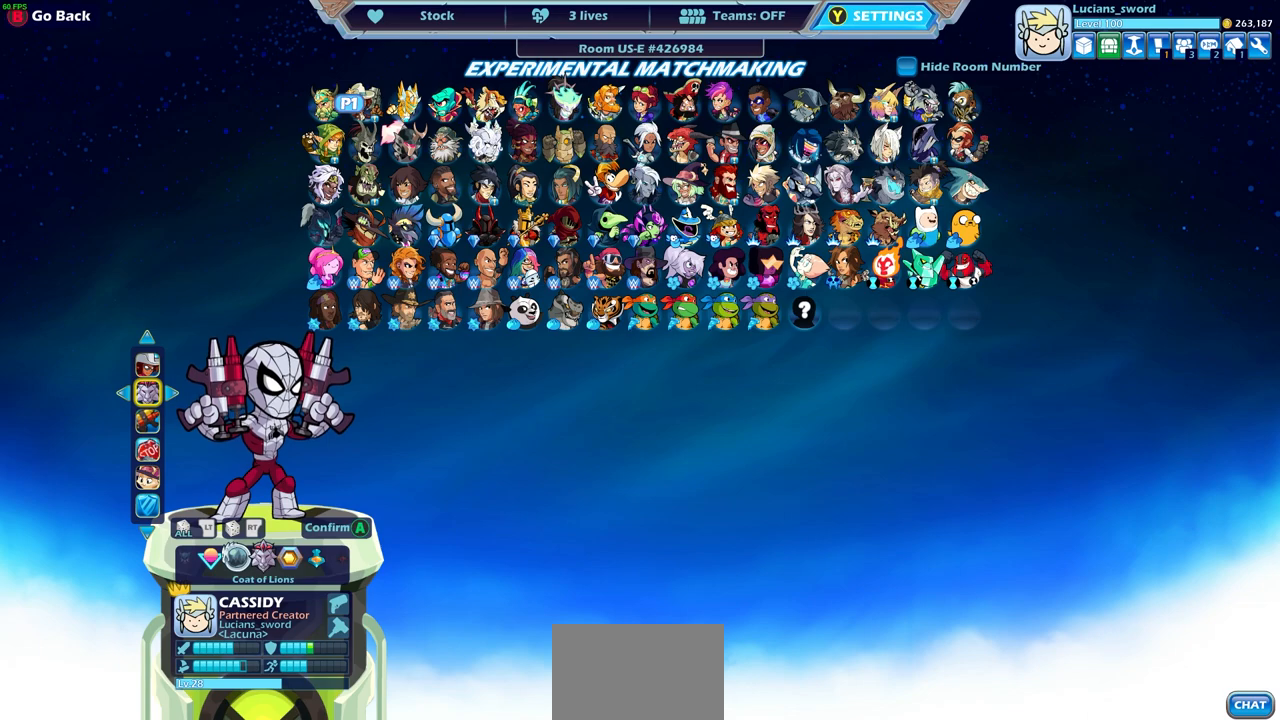
{"buttons": [], "left_stick": "center", "right_stick": "center", "events": [[300, "DPAD_UP", "down"], [400, "DPAD_UP", "up"]]}
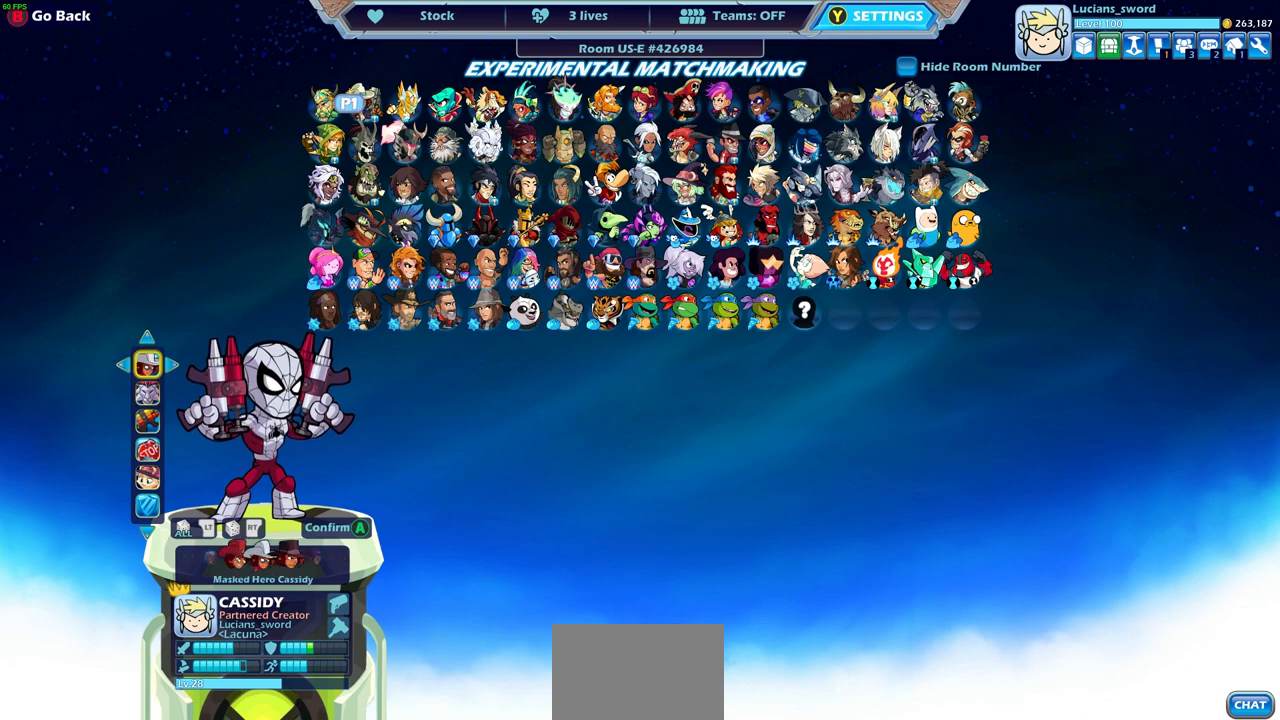
{"buttons": [], "left_stick": "center", "right_stick": "center", "events": [[200, "DPAD_LEFT", "down"], [383, "DPAD_LEFT", "up"]]}
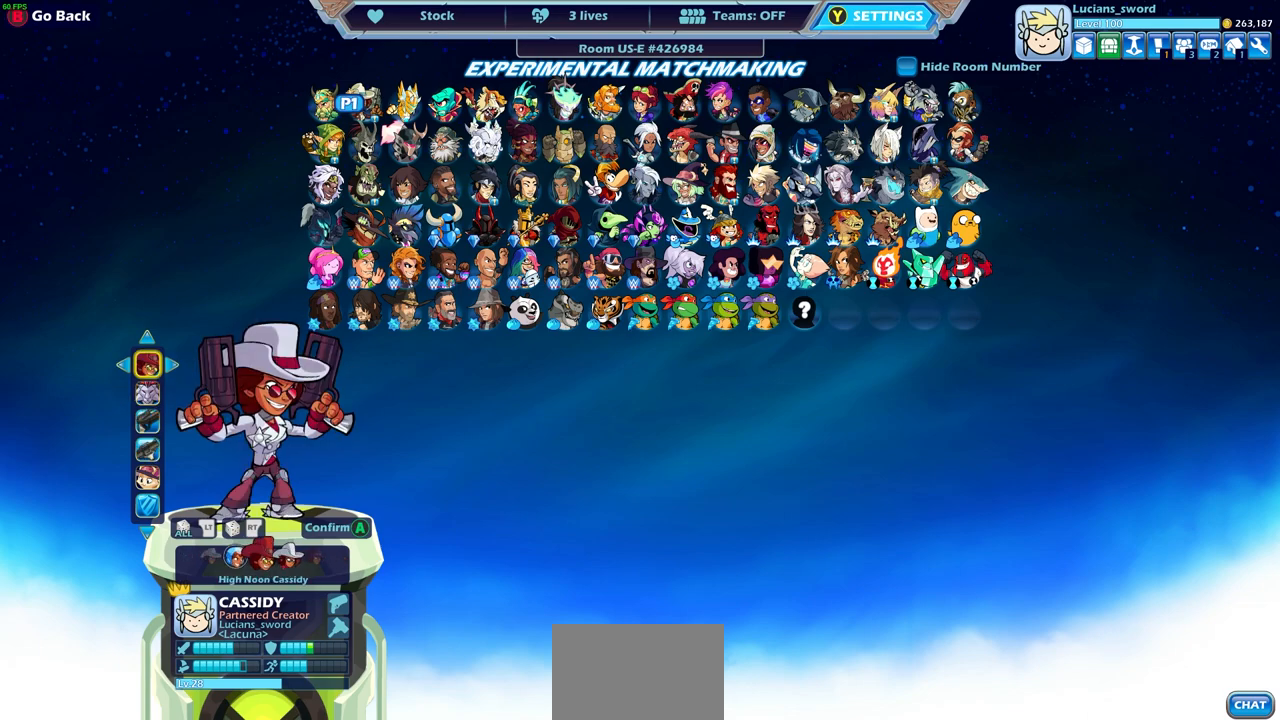
{"buttons": [], "left_stick": "center", "right_stick": "center", "events": []}
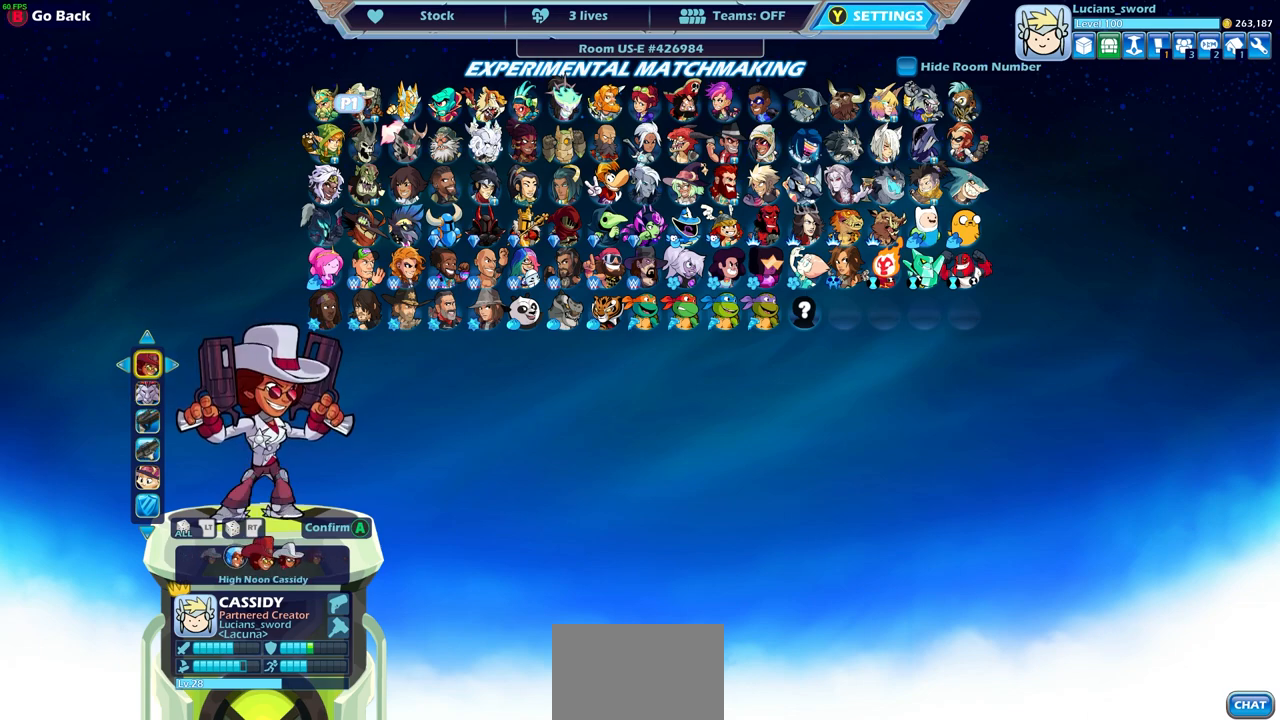
{"buttons": [], "left_stick": "center", "right_stick": "center", "events": [[183, "DPAD_LEFT", "down"], [333, "DPAD_LEFT", "up"]]}